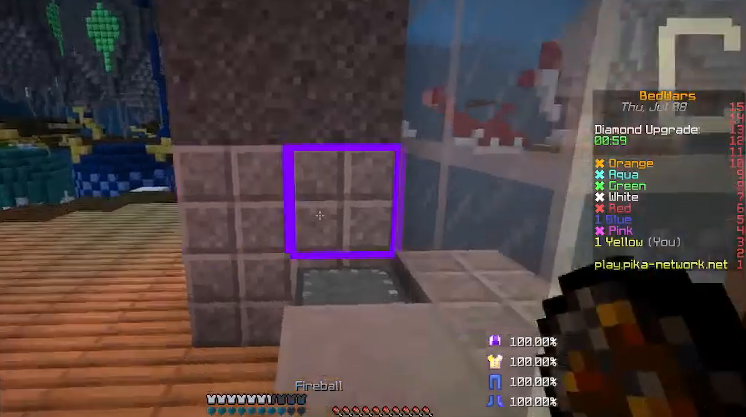
Gameplay with keyboard and mouse; each line is a JSON object with the keys and mouse buttons held at the frame after it. "events" lists presses ("down") and releases ("up") of "a", "d", "s", "shift", "w", "mouse_left" and "mouse_right" between this image and that frame as [ms after this image, input, new state], when the widget could be followed in between. "mouse_left", "mouse_right" = the "left", "right" buttons of the "mouse" list. No other keys are recorded. Fast repeated clicks can show as one long hold. Mouse movement is not recorded.
{"keys": ["s"], "mouse": [], "events": [[67, "a", "down"], [167, "w", "up"], [367, "a", "up"], [367, "mouse_right", "down"], [367, "s", "down"], [433, "mouse_right", "up"]]}
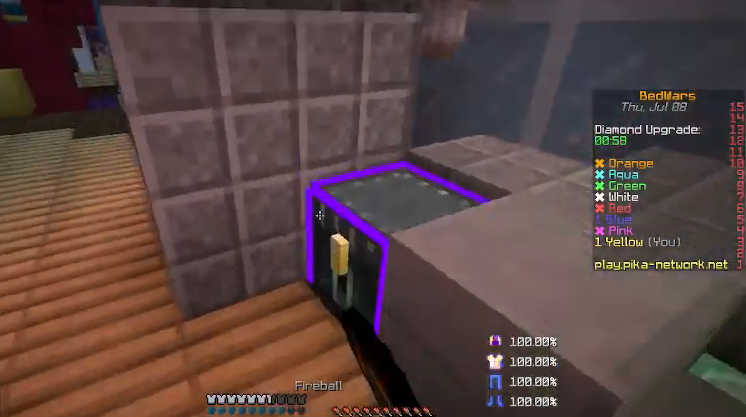
{"keys": [], "mouse": [], "events": [[133, "s", "up"]]}
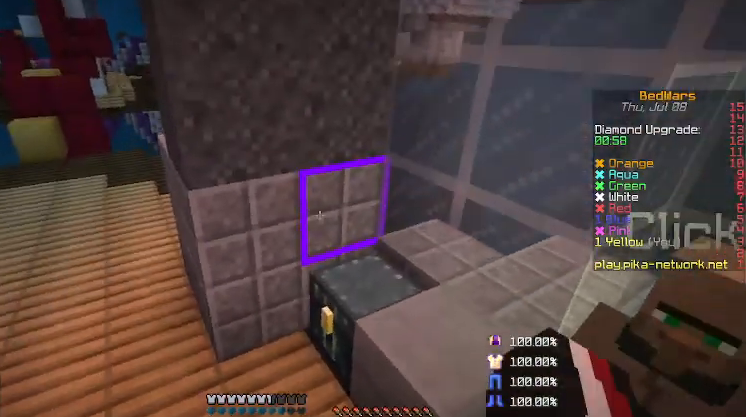
{"keys": [], "mouse": [], "events": []}
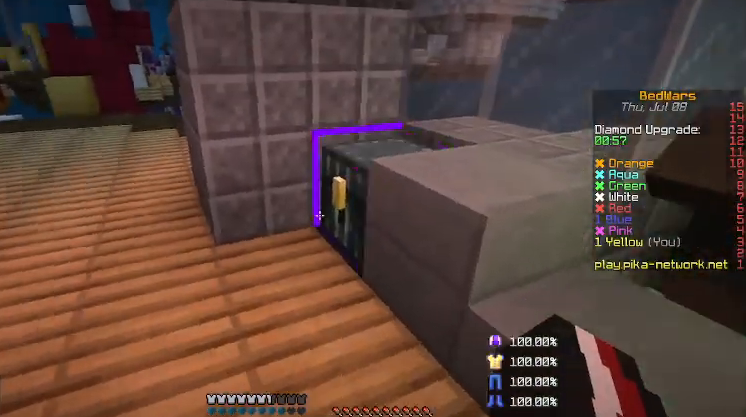
{"keys": ["a", "w"], "mouse": [], "events": [[433, "a", "down"], [433, "w", "down"]]}
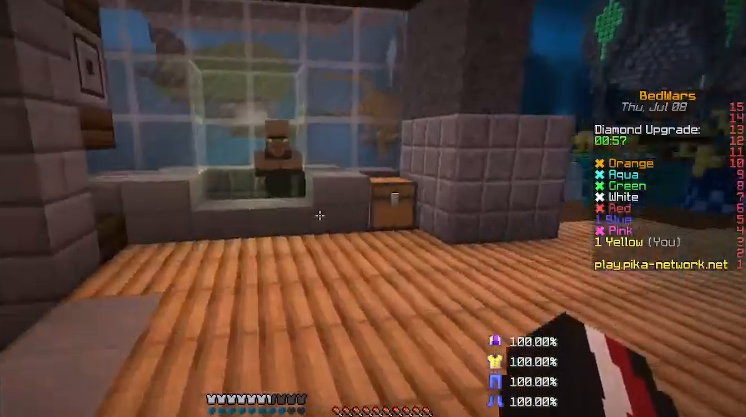
{"keys": ["a", "w"], "mouse": [], "events": [[333, "a", "up"], [433, "a", "down"]]}
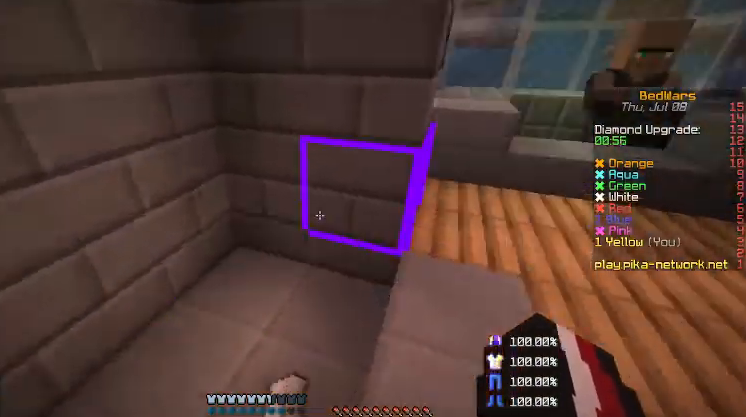
{"keys": ["a", "s"], "mouse": [], "events": [[67, "w", "up"], [300, "a", "up"], [300, "s", "down"], [367, "a", "down"]]}